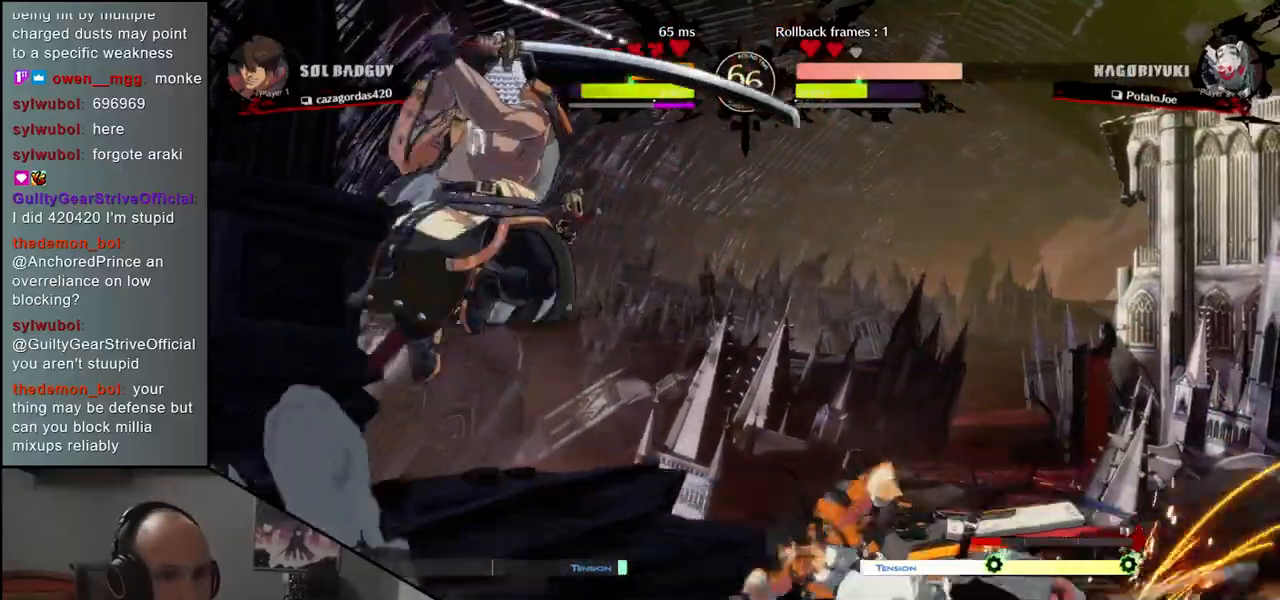
Gameplay with a controller (arcade stick); each line is a JSON object with the inputs held at the frame after it. "events" lists button and stick changes between this image and that frame as [ms after this image, input, new state], when the widget could be followed in between. Not read: L3 R3 other_buttons.
{"buttons": ["CIRCLE", "L1", "R1"], "left_stick": "left", "events": [[383, "left_stick", "left"], [483, "CIRCLE", "down"], [500, "L1", "down"], [500, "R1", "down"]]}
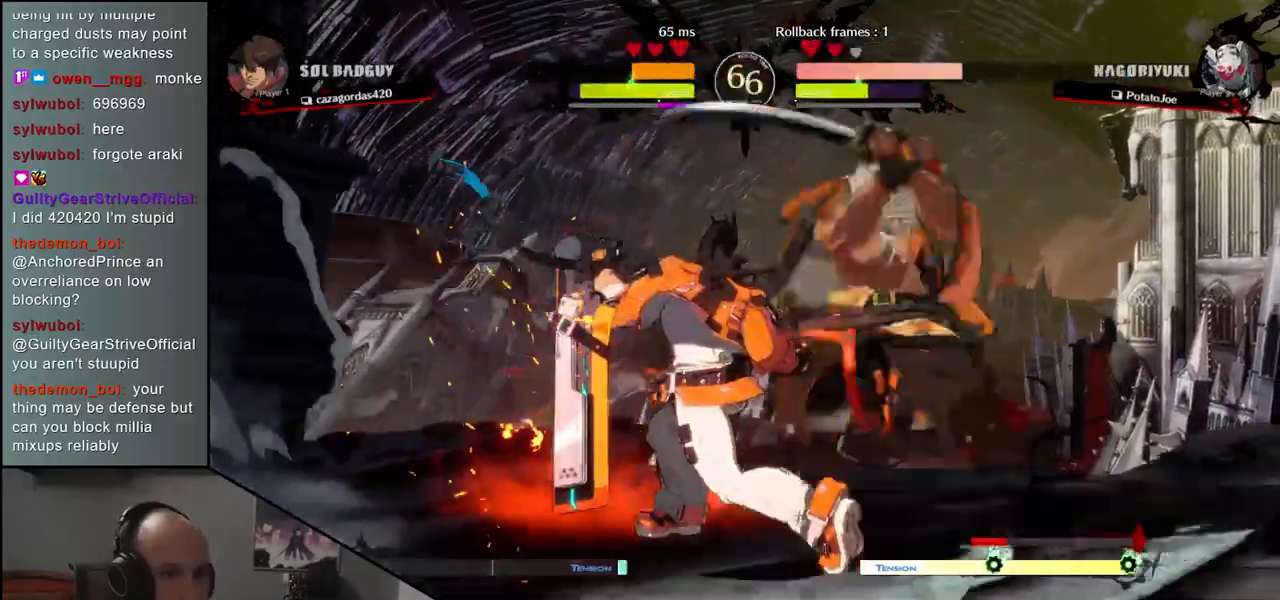
{"buttons": [], "left_stick": "left", "events": [[17, "TRIANGLE", "down"], [200, "L1", "up"], [200, "TRIANGLE", "up"], [217, "R1", "up"], [233, "CIRCLE", "up"]]}
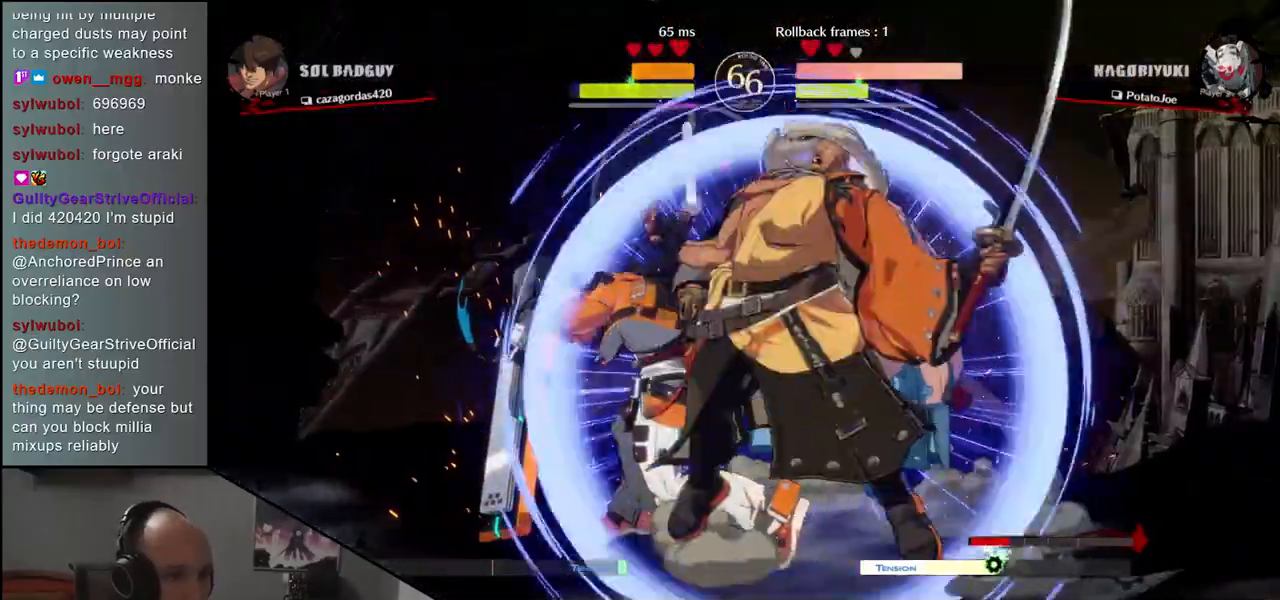
{"buttons": [], "left_stick": "center", "events": [[33, "R1", "down"], [33, "left_stick", "center"], [100, "R1", "up"], [267, "R1", "down"], [333, "R1", "up"], [433, "R1", "down"], [500, "R1", "up"]]}
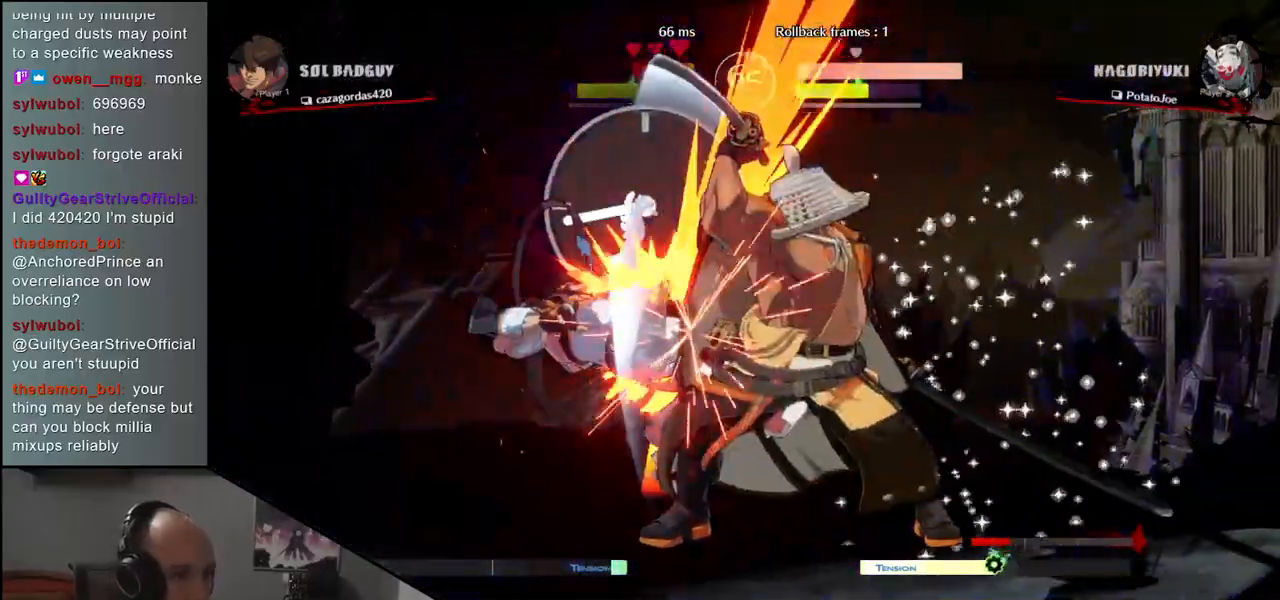
{"buttons": ["R1"], "left_stick": "center", "events": [[100, "R1", "down"], [183, "R1", "up"], [300, "R1", "down"], [383, "R1", "up"], [500, "R1", "down"]]}
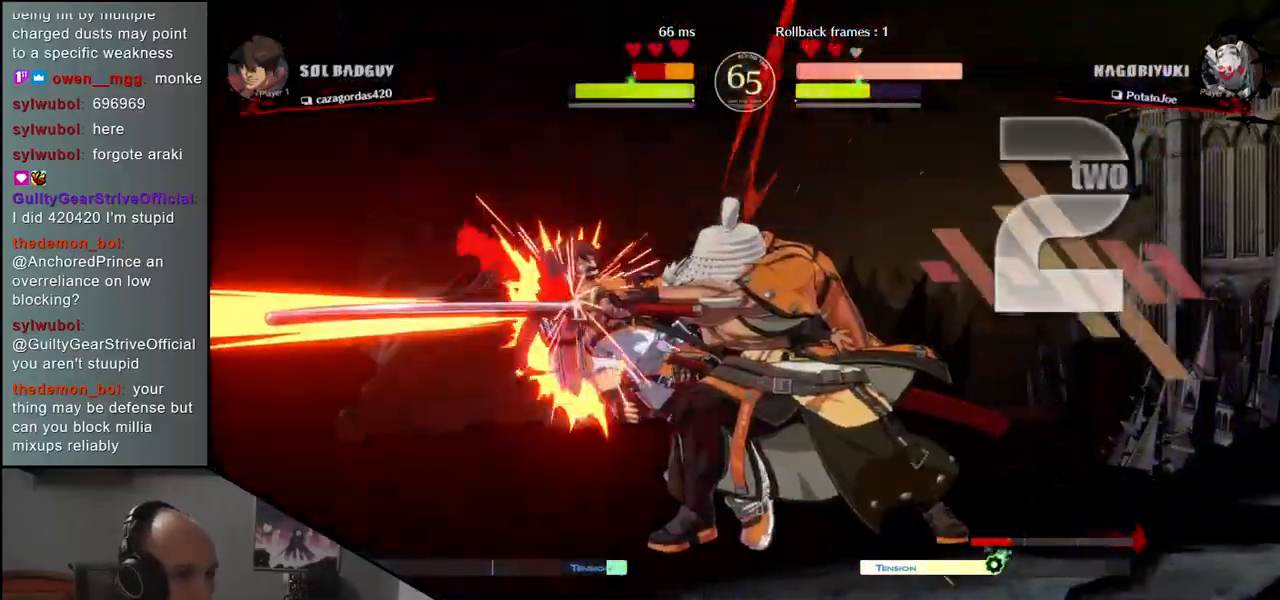
{"buttons": ["R1"], "left_stick": "center", "events": [[83, "R1", "up"], [200, "R1", "down"], [283, "R1", "up"], [417, "R1", "down"]]}
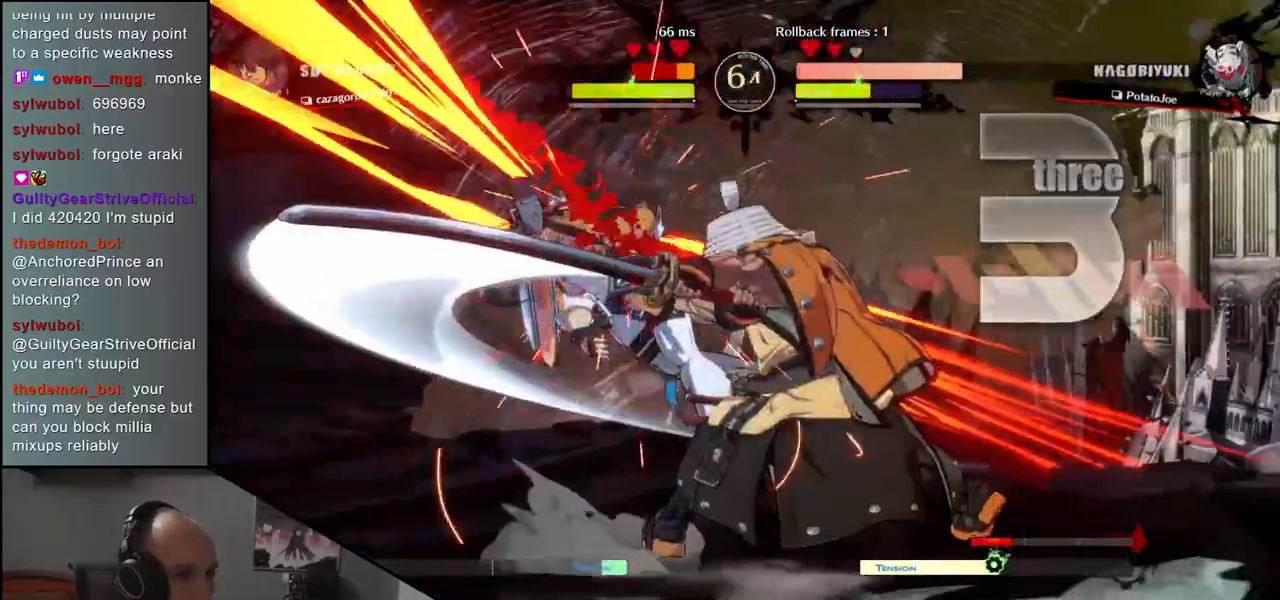
{"buttons": ["CIRCLE", "TRIANGLE", "L1", "R1"], "left_stick": "left", "events": [[17, "R1", "up"], [150, "R1", "down"], [250, "R1", "up"], [350, "left_stick", "left"], [417, "CIRCLE", "down"], [417, "L1", "down"], [417, "R1", "down"], [433, "TRIANGLE", "down"]]}
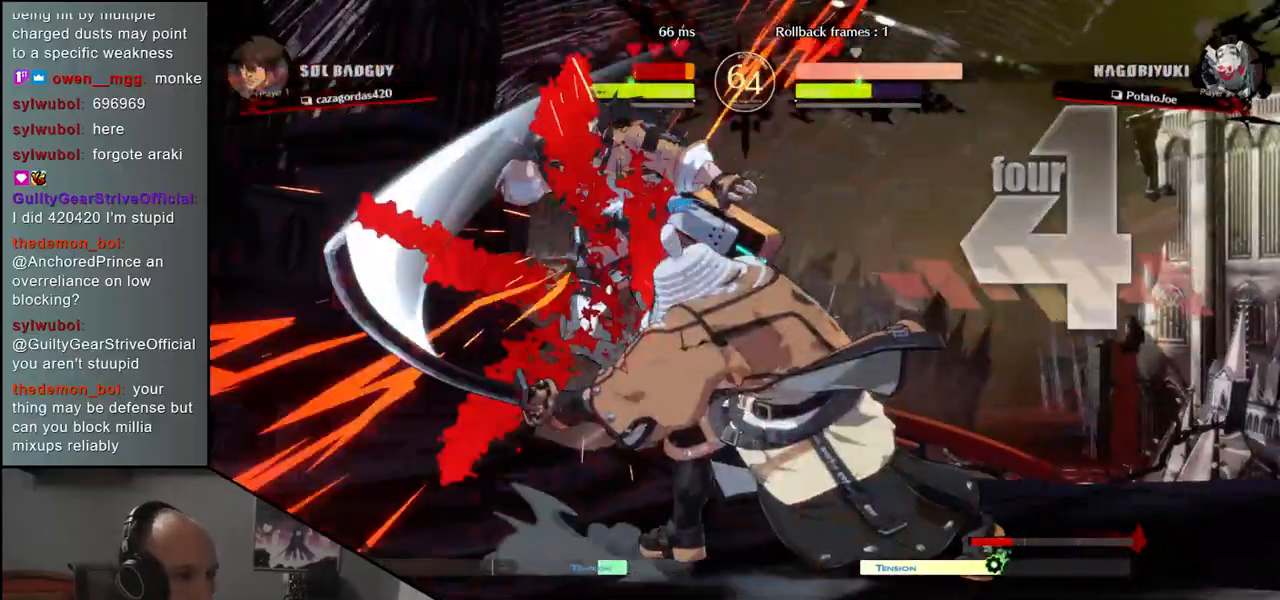
{"buttons": [], "left_stick": "left", "events": [[83, "R1", "up"], [100, "CIRCLE", "up"], [100, "L1", "up"], [100, "TRIANGLE", "up"]]}
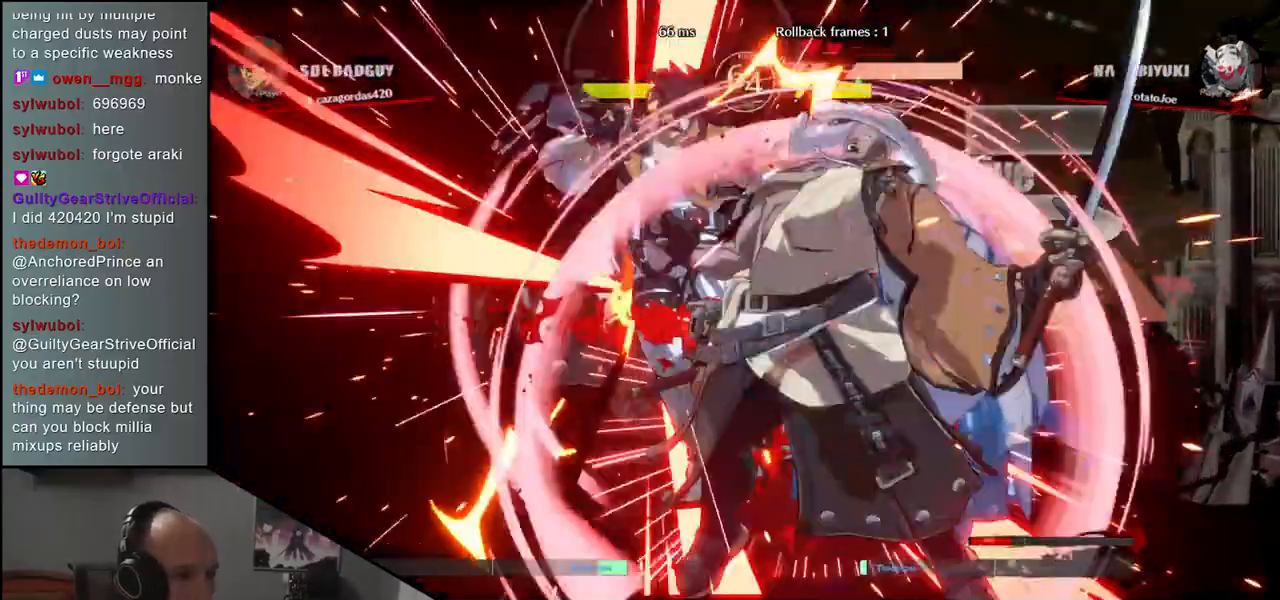
{"buttons": [], "left_stick": "left", "events": [[250, "left_stick", "down"], [367, "L1", "down"], [383, "left_stick", "left"], [500, "L1", "up"]]}
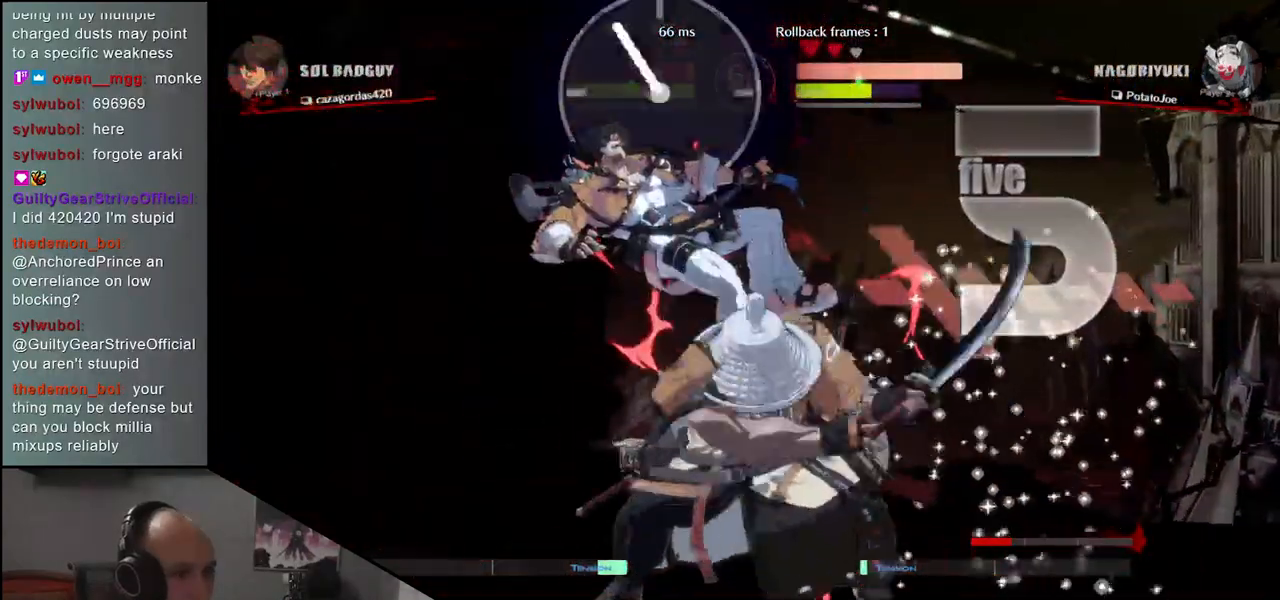
{"buttons": [], "left_stick": "right", "events": [[67, "left_stick", "down-right"], [217, "left_stick", "left"], [233, "CROSS", "down"], [300, "CROSS", "up"], [350, "left_stick", "right"]]}
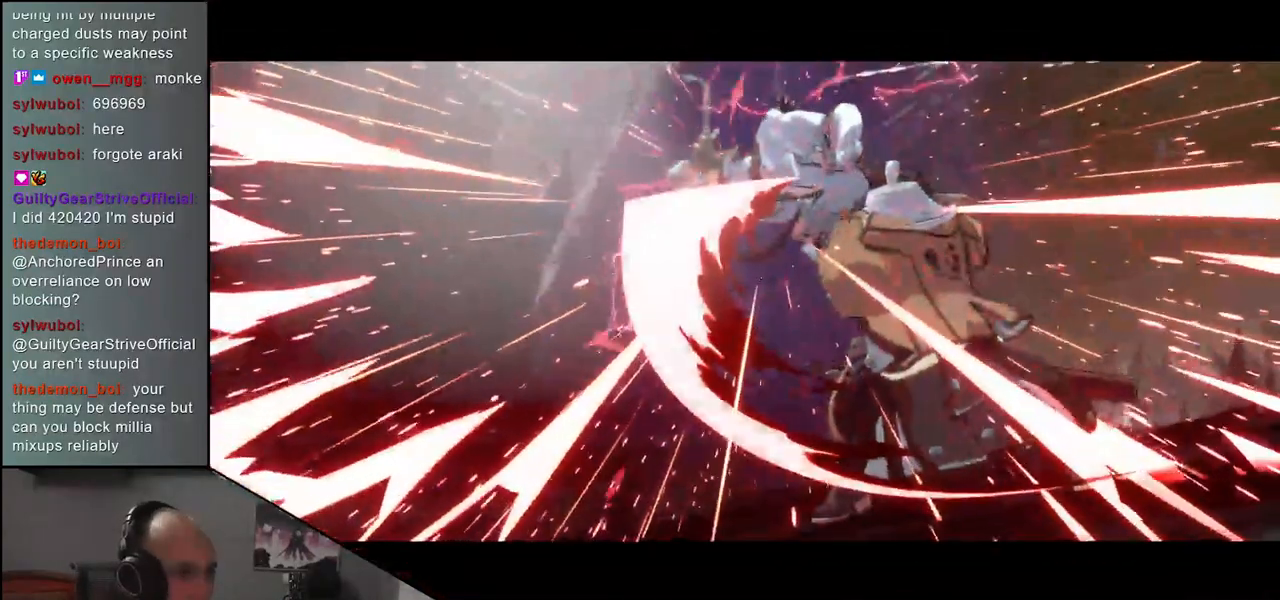
{"buttons": [], "left_stick": "center", "events": [[133, "left_stick", "center"]]}
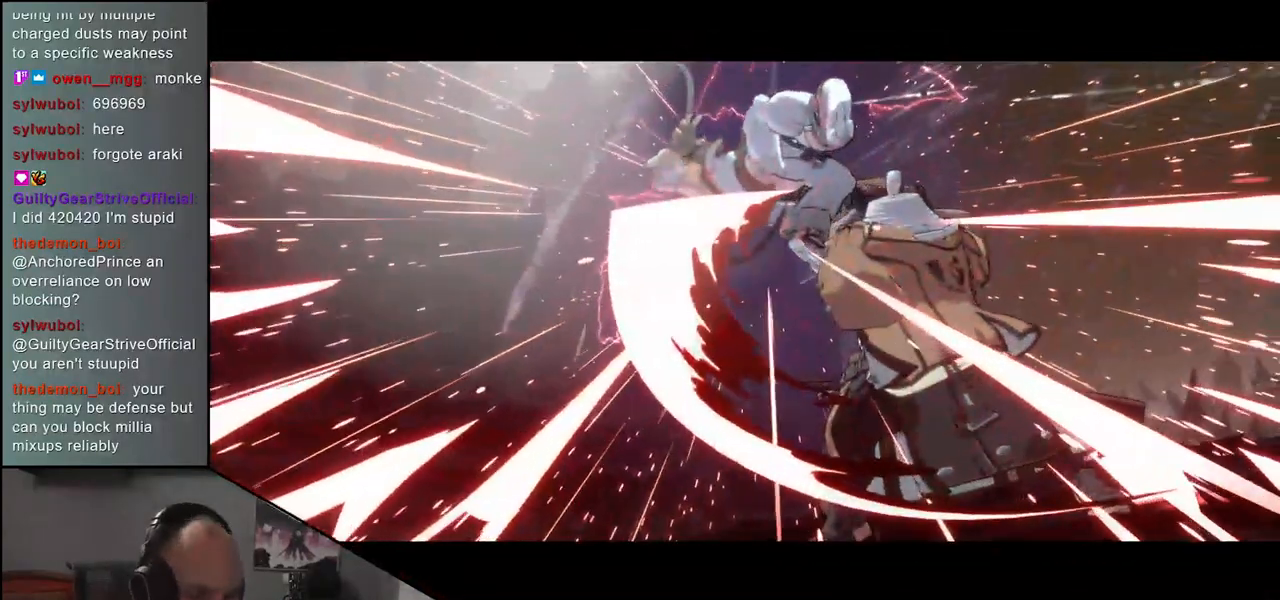
{"buttons": [], "left_stick": "center", "events": []}
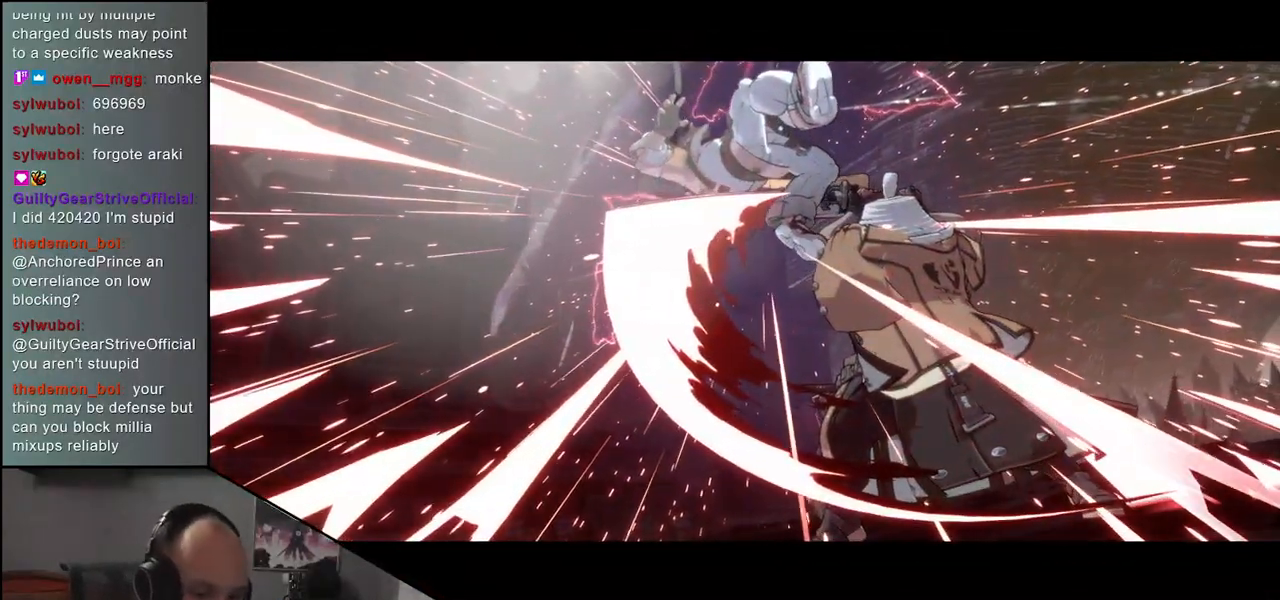
{"buttons": [], "left_stick": "center", "events": []}
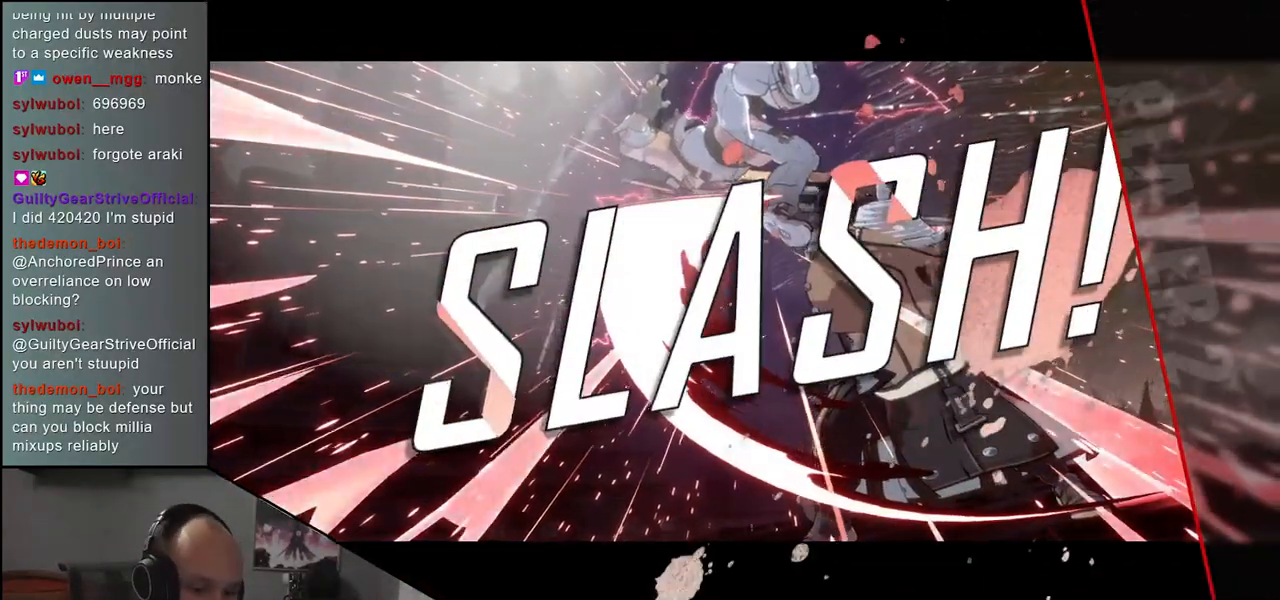
{"buttons": [], "left_stick": "center", "events": []}
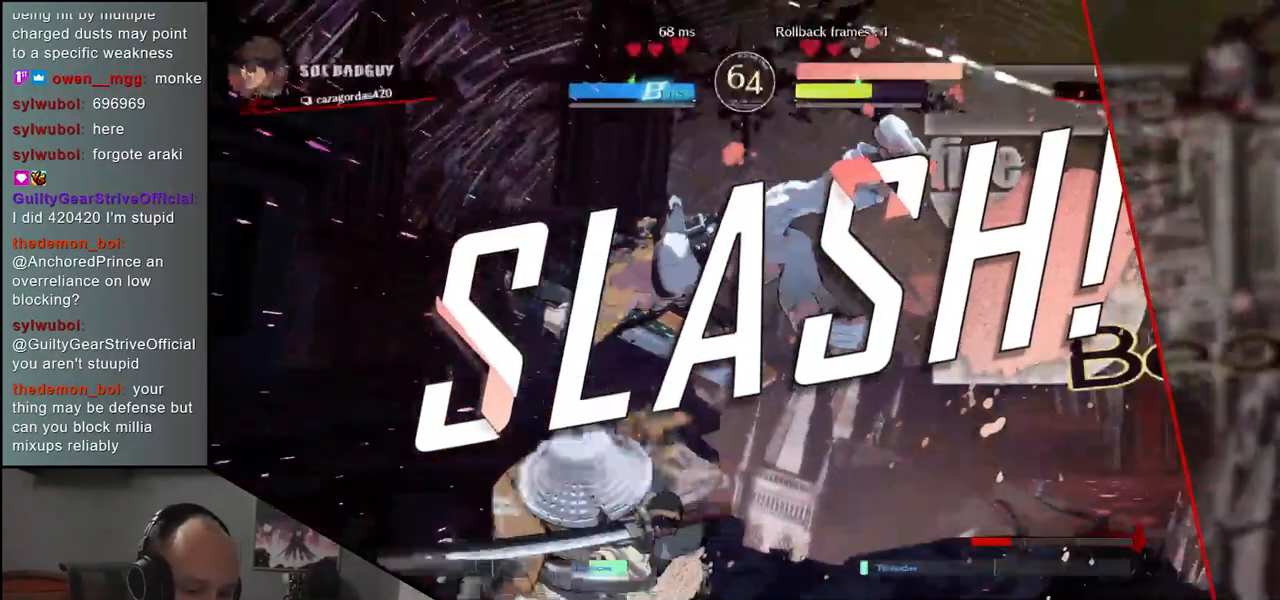
{"buttons": [], "left_stick": "center", "events": []}
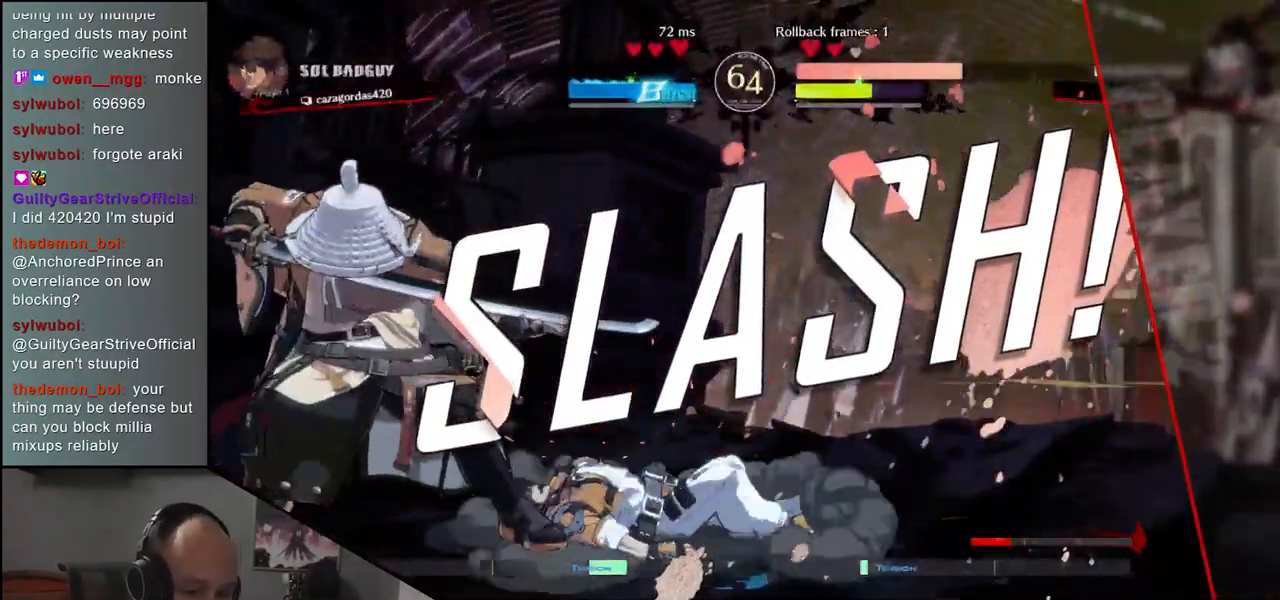
{"buttons": [], "left_stick": "center", "events": []}
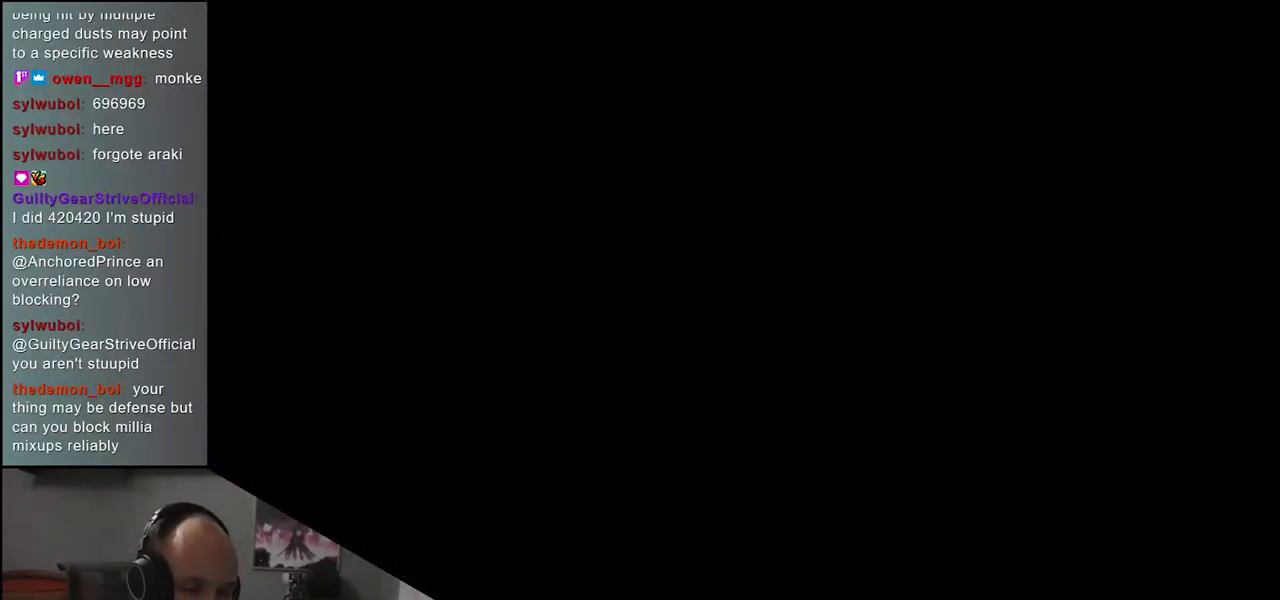
{"buttons": [], "left_stick": "center", "events": []}
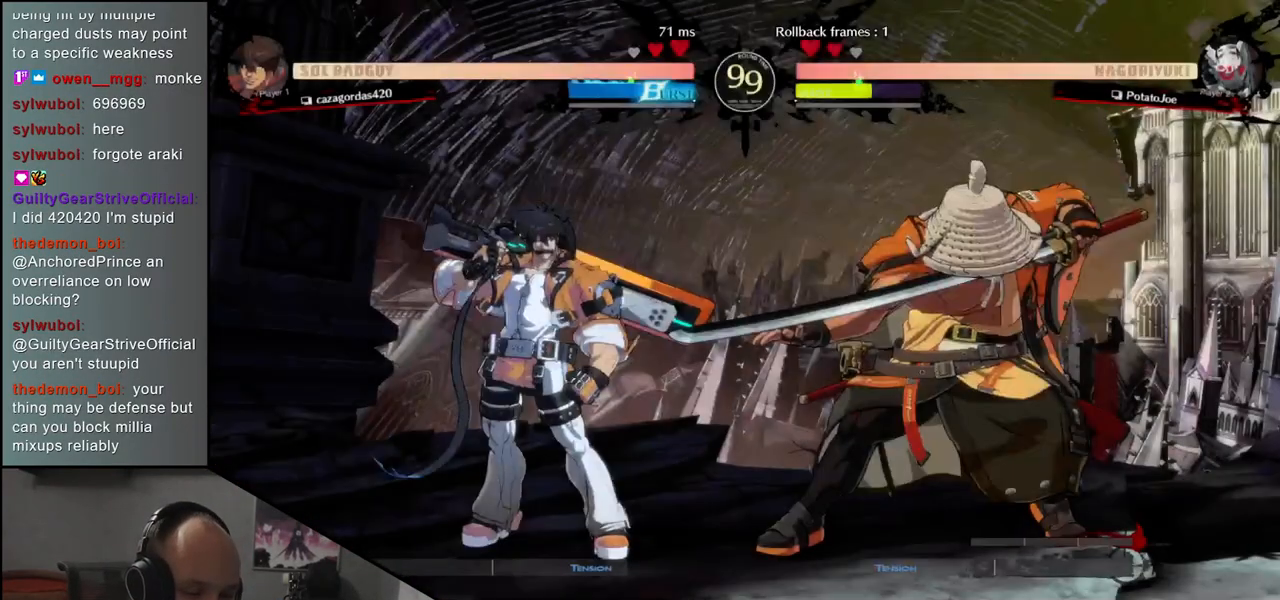
{"buttons": ["TRIANGLE"], "left_stick": "left", "events": [[50, "left_stick", "left"], [467, "TRIANGLE", "down"]]}
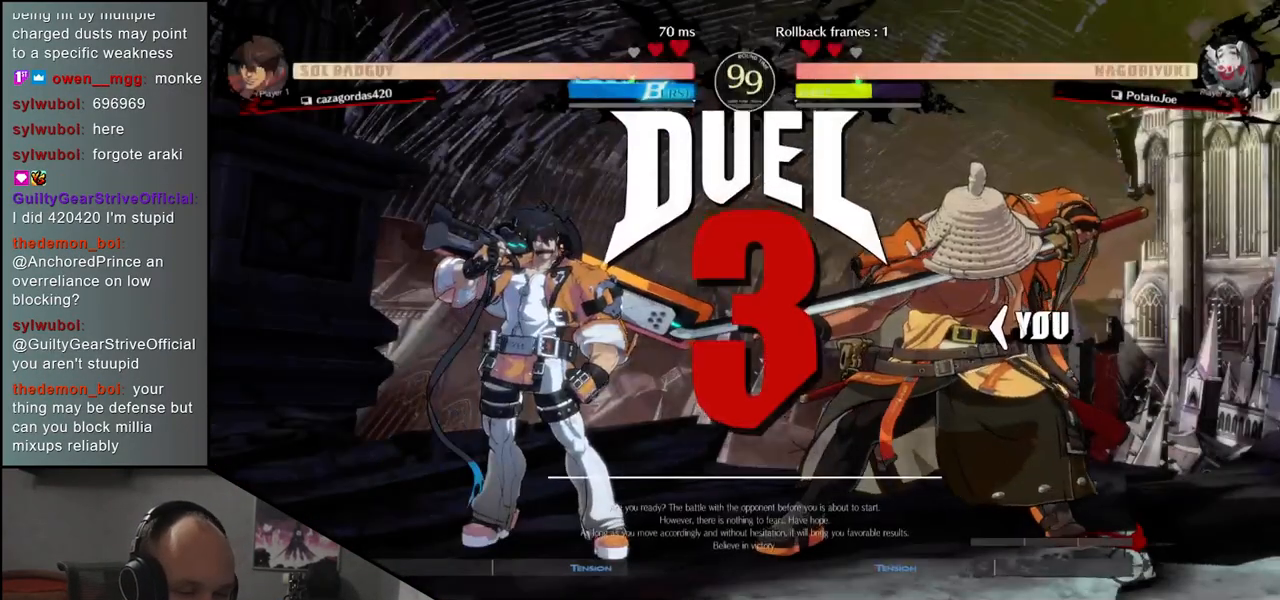
{"buttons": [], "left_stick": "right", "events": [[33, "TRIANGLE", "up"], [300, "TRIANGLE", "down"], [317, "left_stick", "right"], [400, "TRIANGLE", "up"]]}
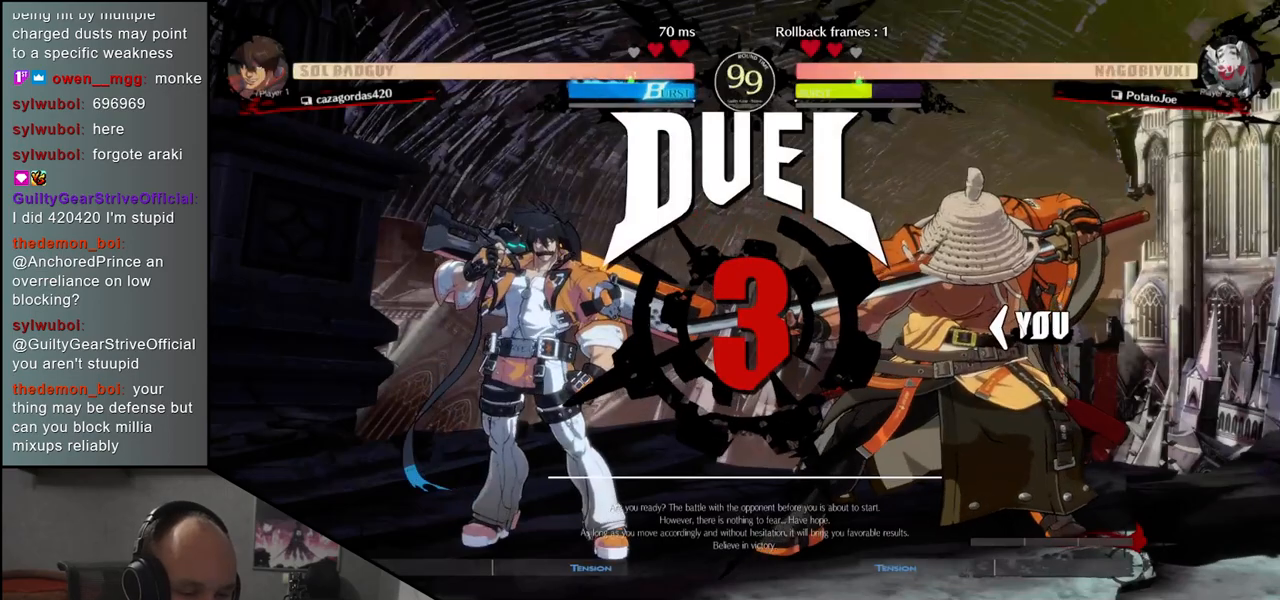
{"buttons": [], "left_stick": "right", "events": [[50, "TRIANGLE", "down"], [117, "TRIANGLE", "up"], [250, "TRIANGLE", "down"], [317, "TRIANGLE", "up"], [433, "TRIANGLE", "down"], [500, "TRIANGLE", "up"]]}
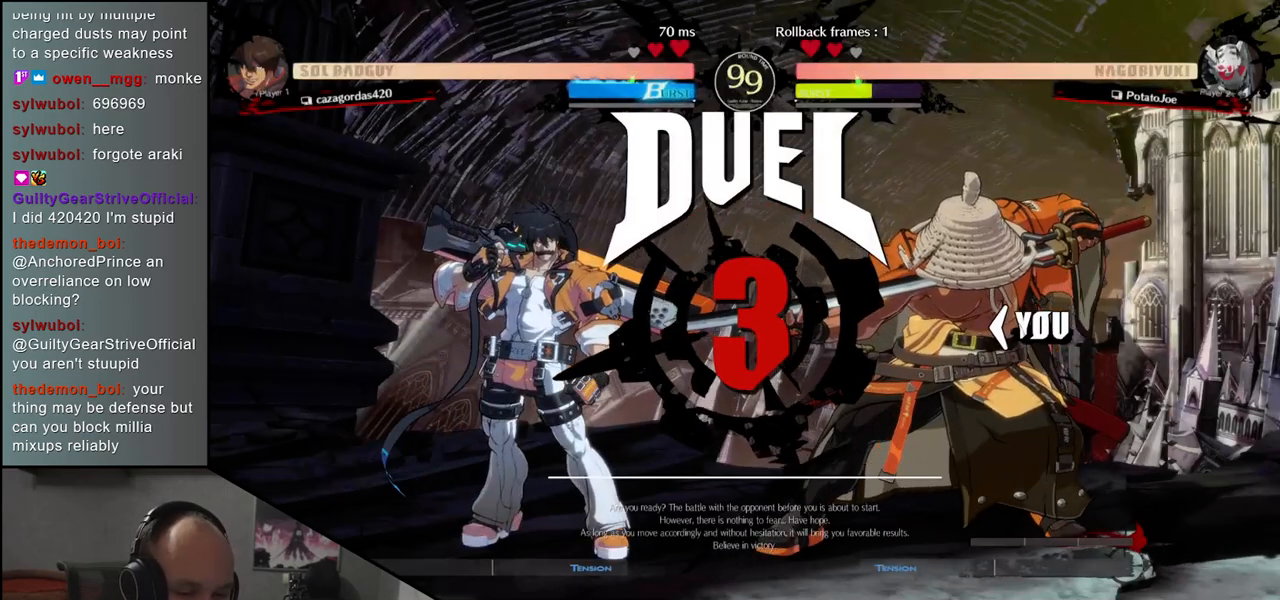
{"buttons": [], "left_stick": "left", "events": [[133, "TRIANGLE", "down"], [217, "TRIANGLE", "up"], [433, "left_stick", "left"]]}
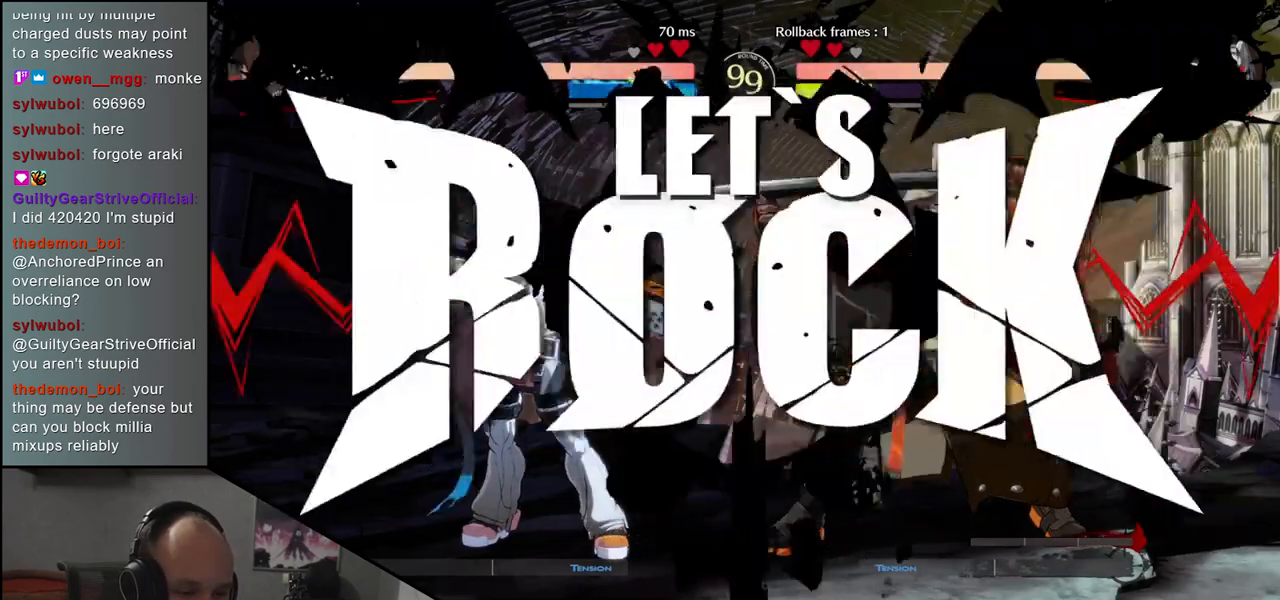
{"buttons": [], "left_stick": "right", "events": [[100, "TRIANGLE", "down"], [200, "TRIANGLE", "up"], [367, "left_stick", "right"]]}
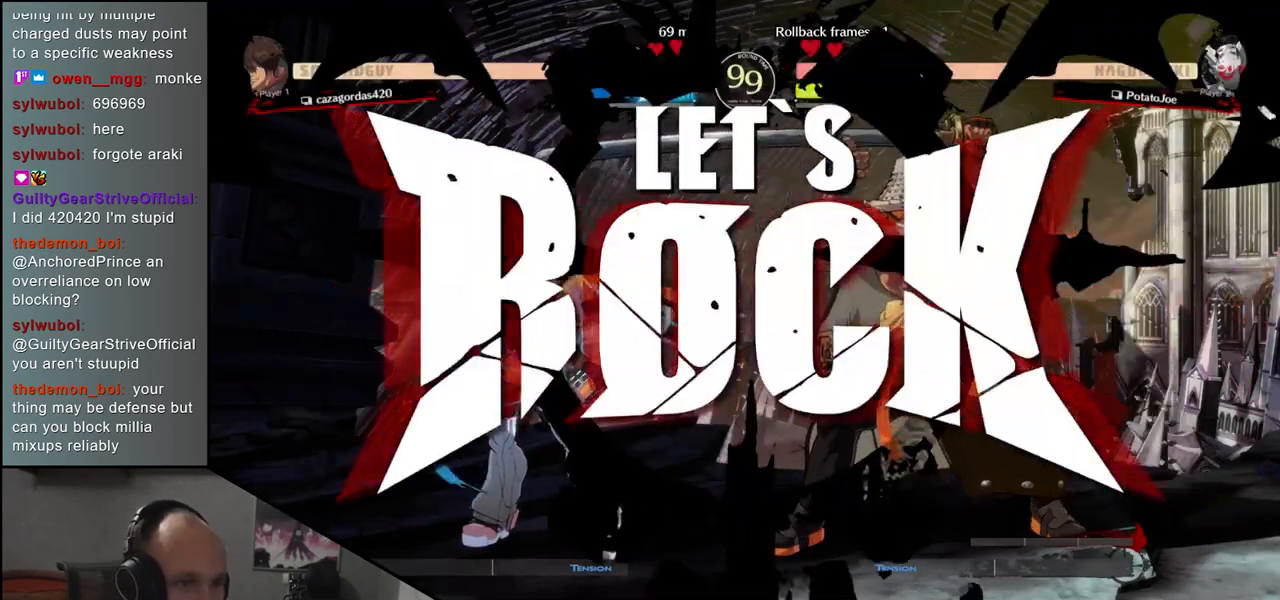
{"buttons": [], "left_stick": "left", "events": [[67, "left_stick", "left"], [150, "TRIANGLE", "down"], [233, "TRIANGLE", "up"], [350, "TRIANGLE", "down"], [433, "TRIANGLE", "up"]]}
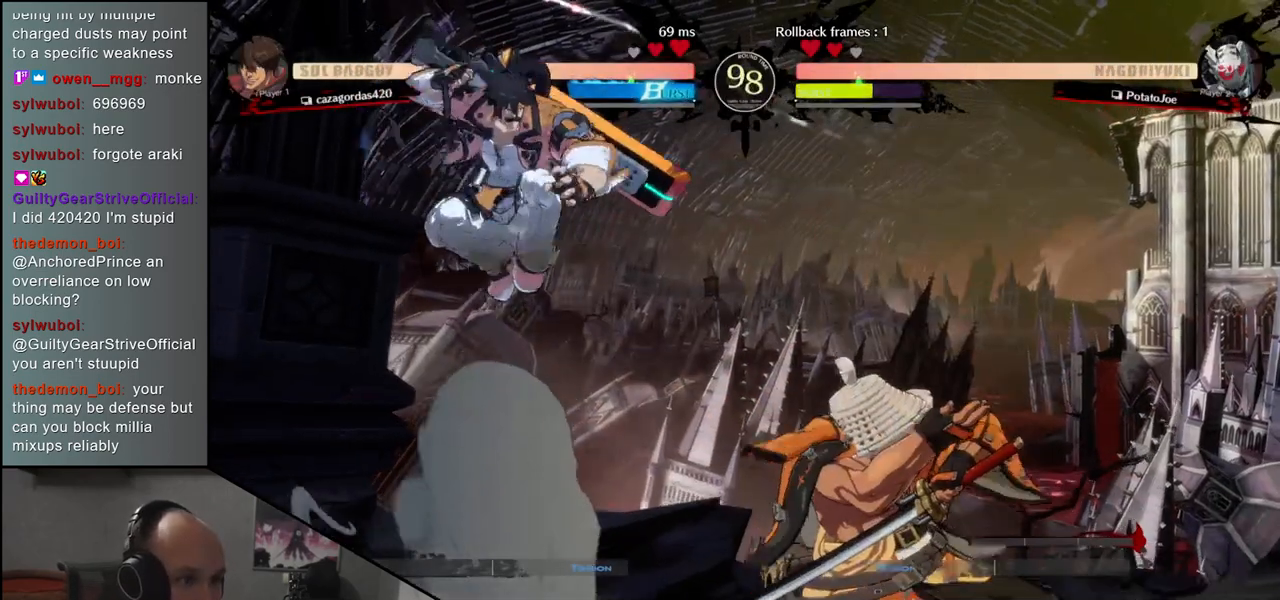
{"buttons": [], "left_stick": "center", "events": [[167, "left_stick", "down"], [233, "left_stick", "right"], [283, "L1", "down"], [333, "left_stick", "center"], [383, "L1", "up"]]}
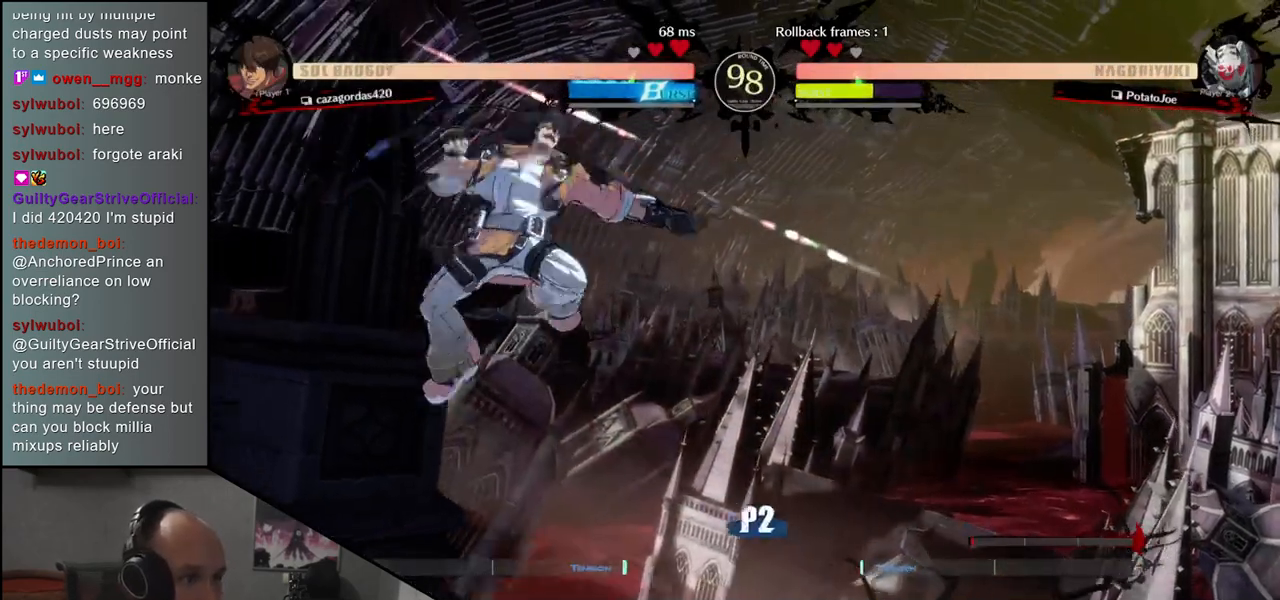
{"buttons": [], "left_stick": "center", "events": [[200, "R1", "down"], [317, "R1", "up"]]}
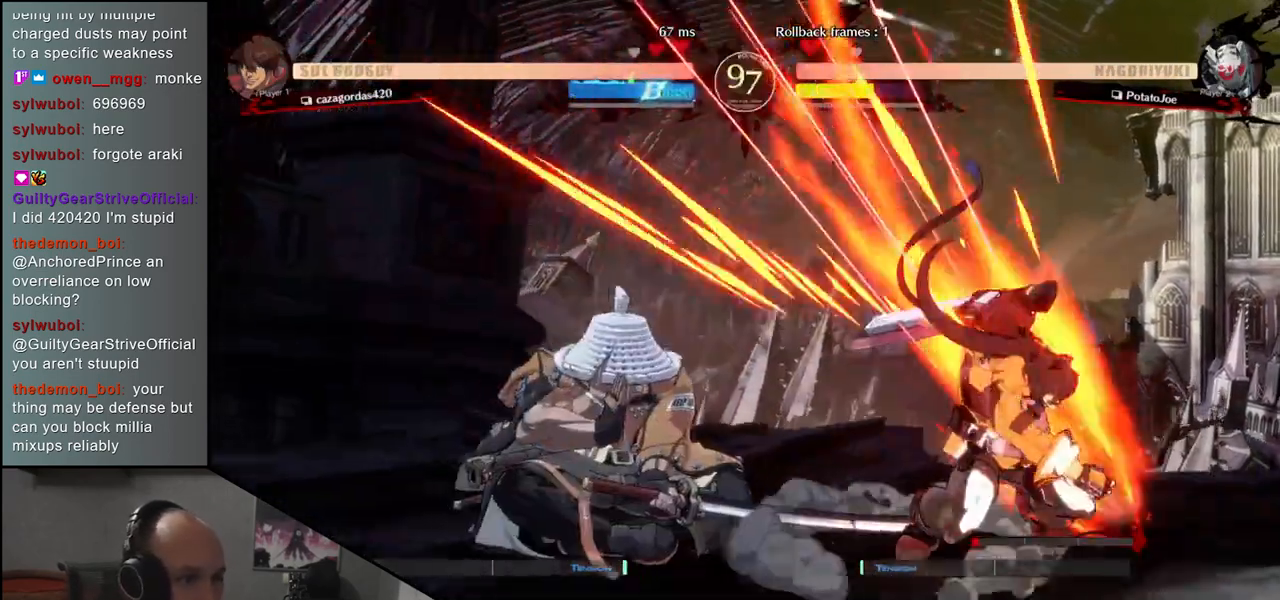
{"buttons": [], "left_stick": "center", "events": [[133, "R1", "down"], [233, "R1", "up"], [350, "R1", "down"], [450, "R1", "up"]]}
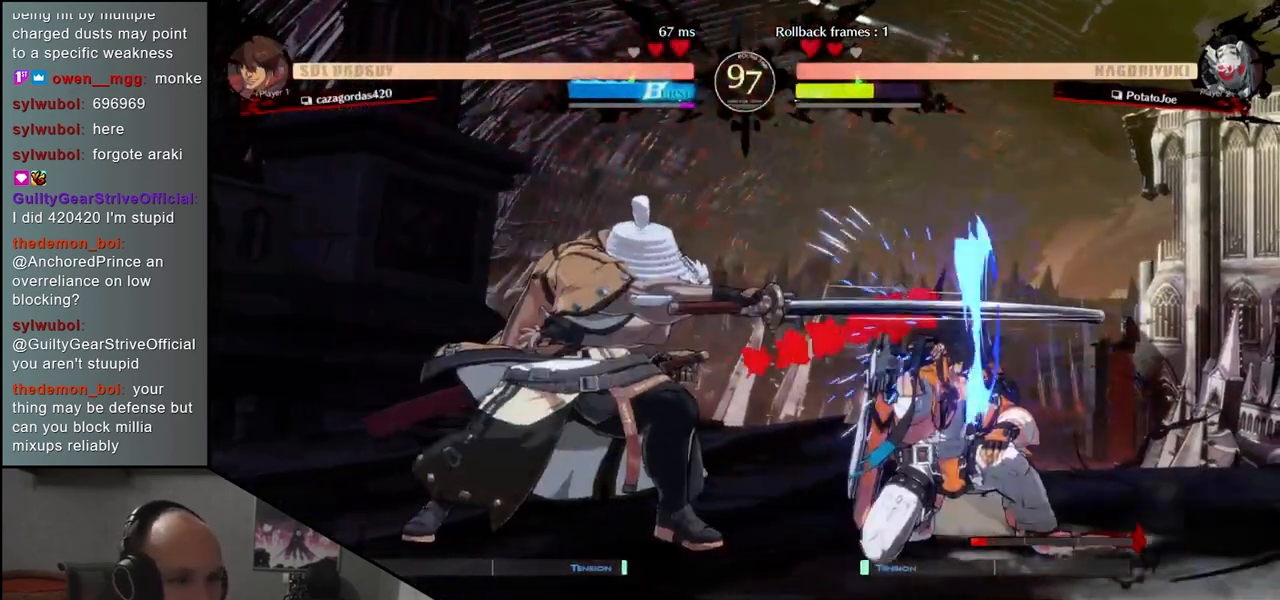
{"buttons": [], "left_stick": "right", "events": [[50, "R1", "down"], [150, "R1", "up"], [250, "R1", "down"], [333, "R1", "up"], [483, "left_stick", "right"]]}
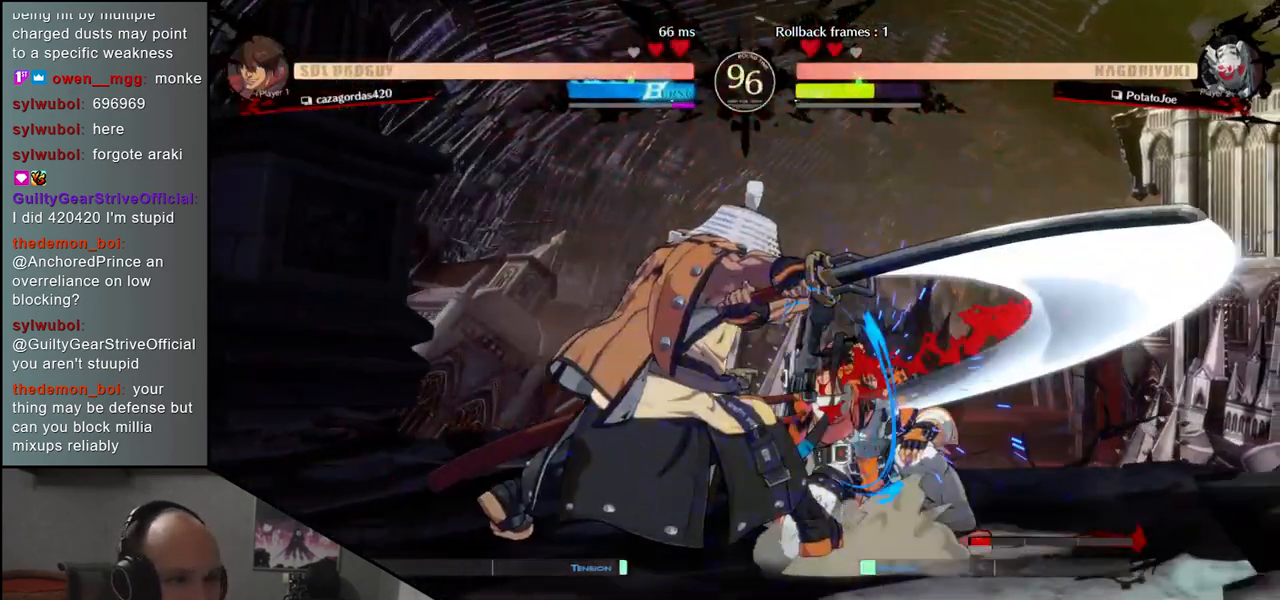
{"buttons": ["R1"], "left_stick": "right", "events": [[100, "left_stick", "left"], [133, "CROSS", "down"], [200, "CROSS", "up"], [217, "left_stick", "up"], [267, "left_stick", "right"], [467, "R1", "down"]]}
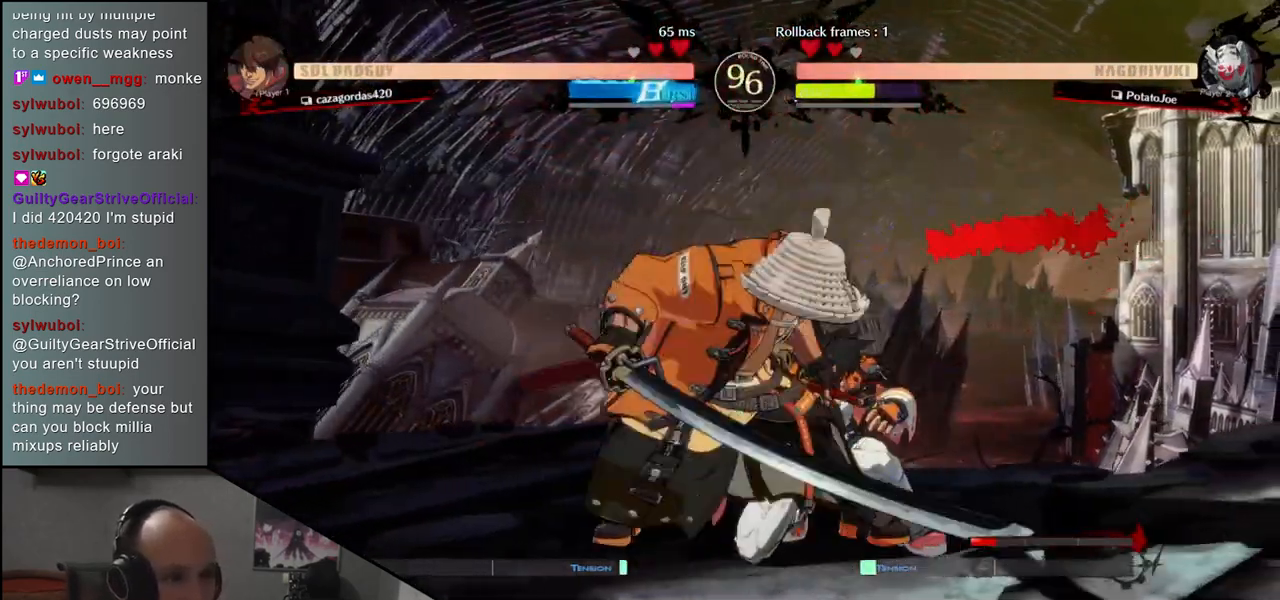
{"buttons": [], "left_stick": "center", "events": [[67, "R1", "up"], [167, "left_stick", "center"], [183, "R1", "down"], [283, "R1", "up"], [400, "R1", "down"], [483, "R1", "up"]]}
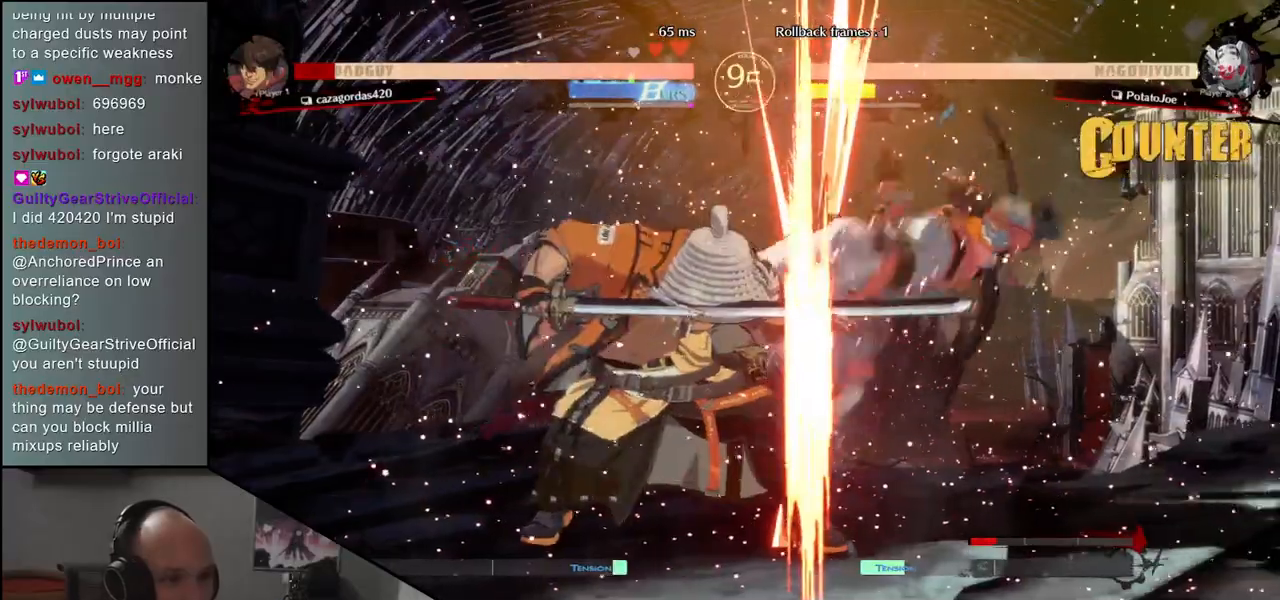
{"buttons": [], "left_stick": "center", "events": [[100, "R1", "down"], [200, "R1", "up"], [333, "R1", "down"], [450, "R1", "up"]]}
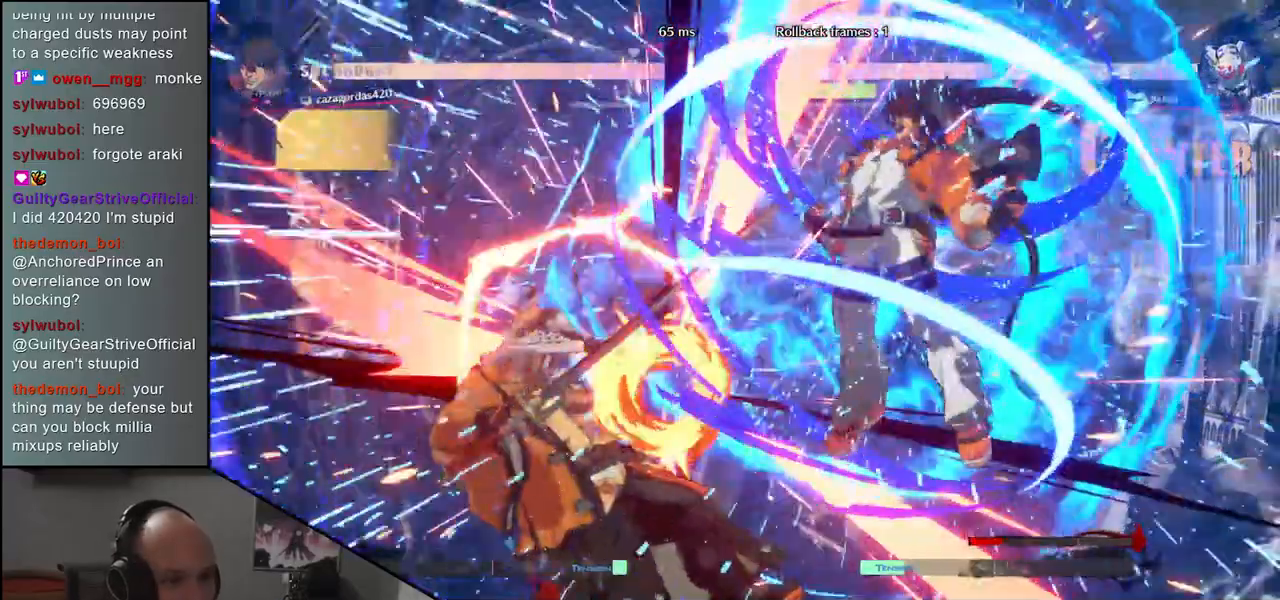
{"buttons": [], "left_stick": "left", "events": [[267, "left_stick", "left"]]}